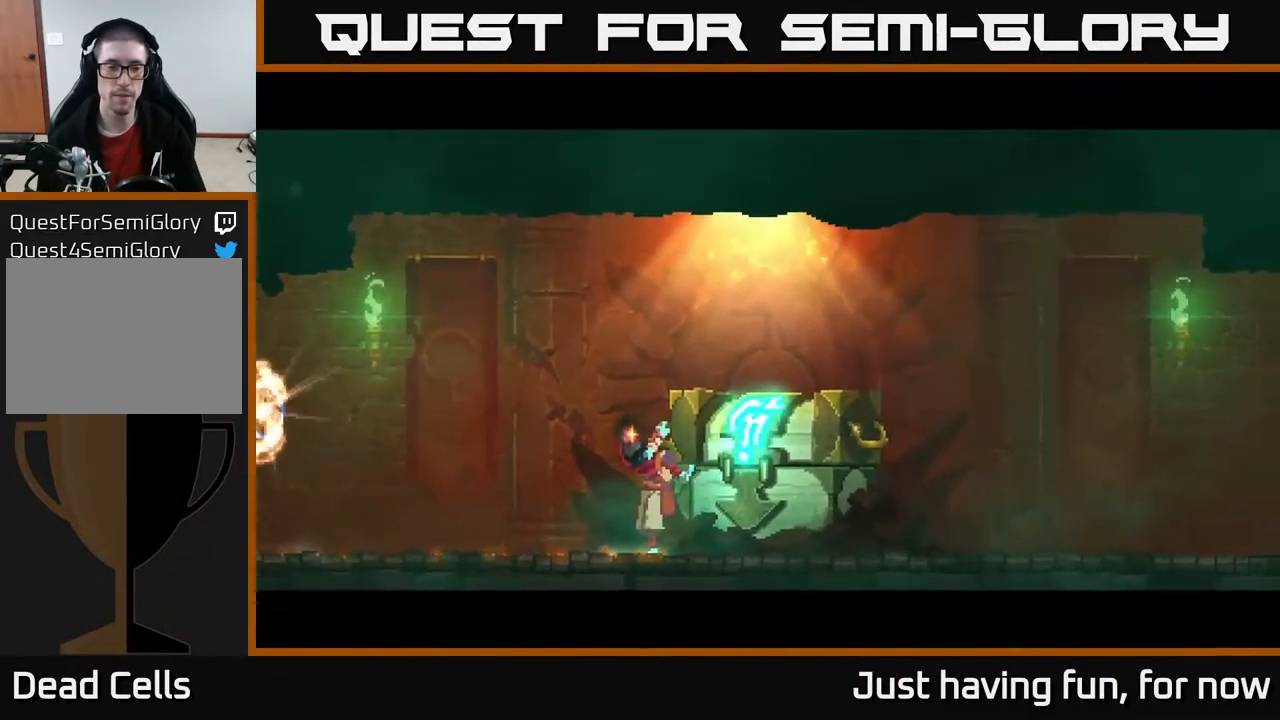
Gameplay with a controller (Xbox layout); each line is a JSON object with the inputs held at the frame after it. "events" lists button and stick changes between this image and that frame as [ms after this image, input, new state], when the widget could be followed in between.
{"buttons": [], "left_stick": "center", "right_stick": "center", "events": []}
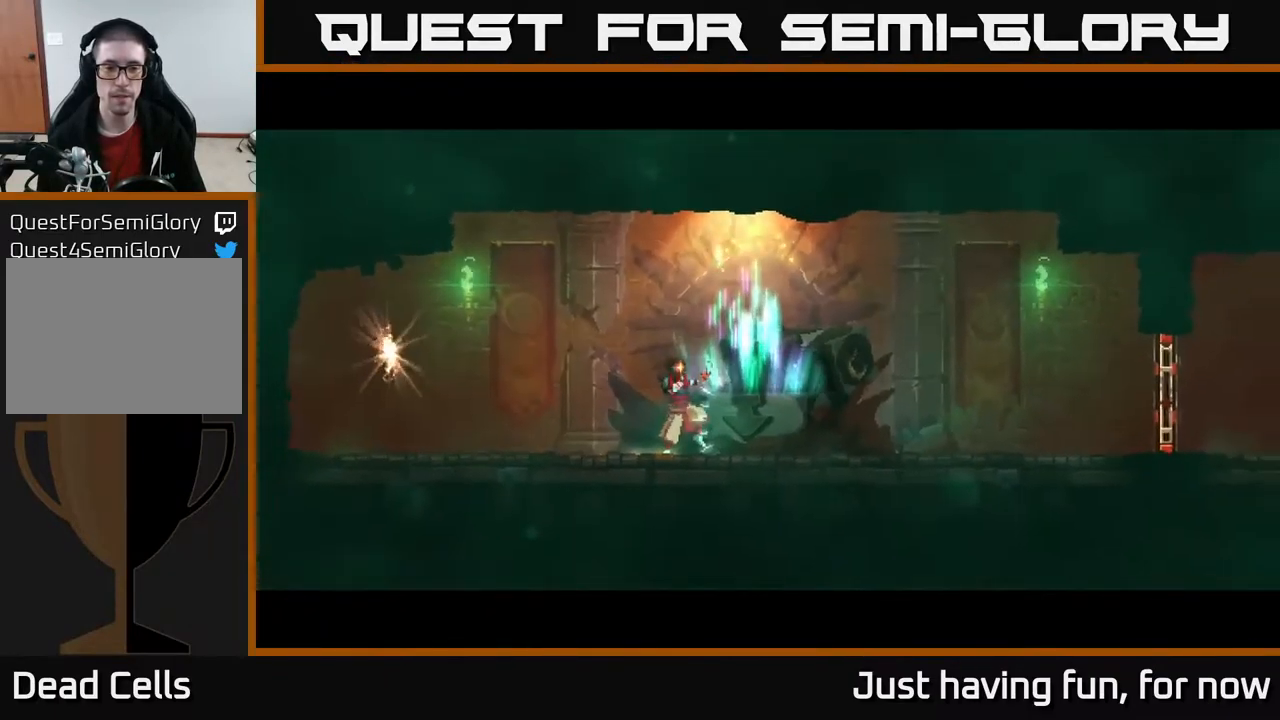
{"buttons": [], "left_stick": "right", "right_stick": "center", "events": [[467, "left_stick", "right"]]}
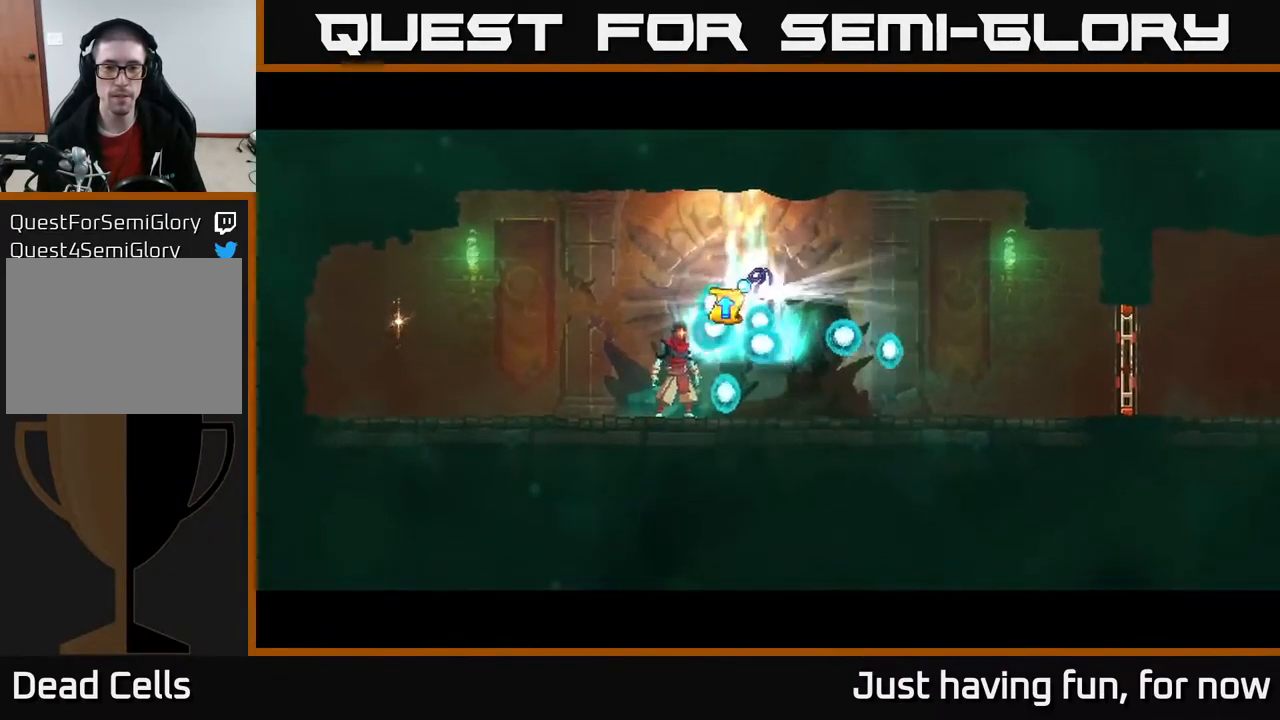
{"buttons": [], "left_stick": "right", "right_stick": "center", "events": []}
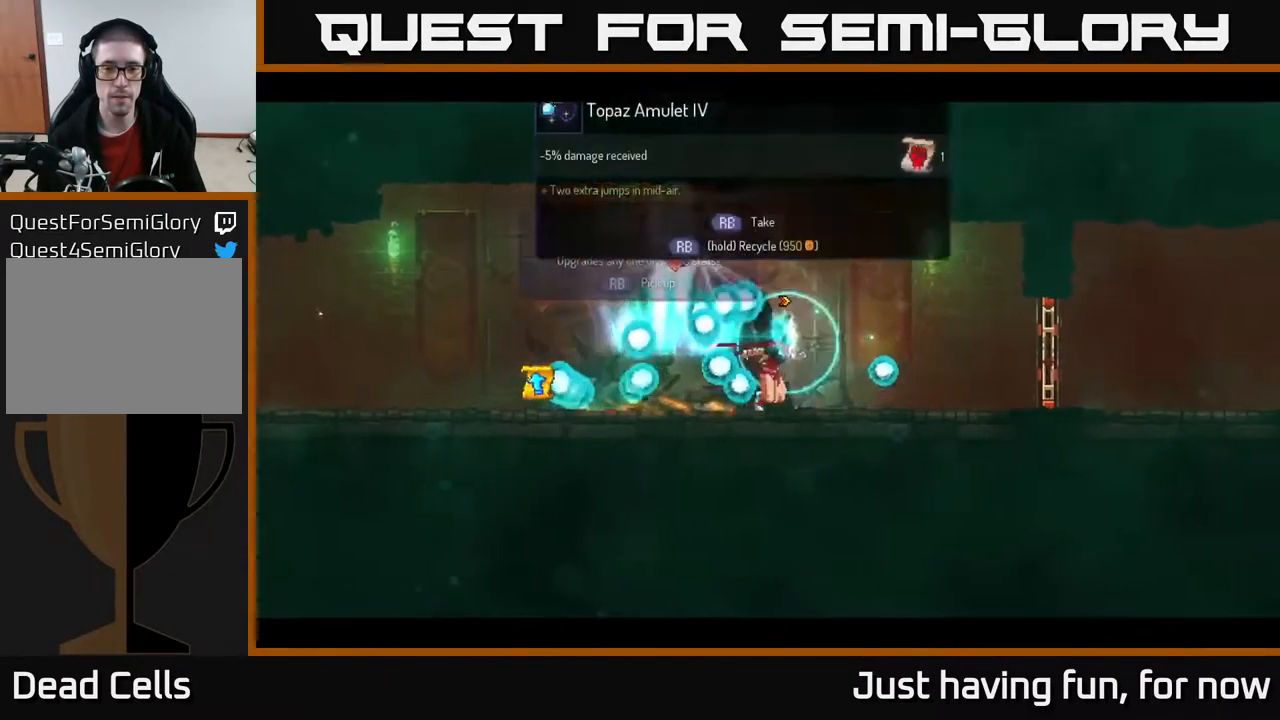
{"buttons": [], "left_stick": "center", "right_stick": "center", "events": [[134, "left_stick", "left"], [484, "left_stick", "center"]]}
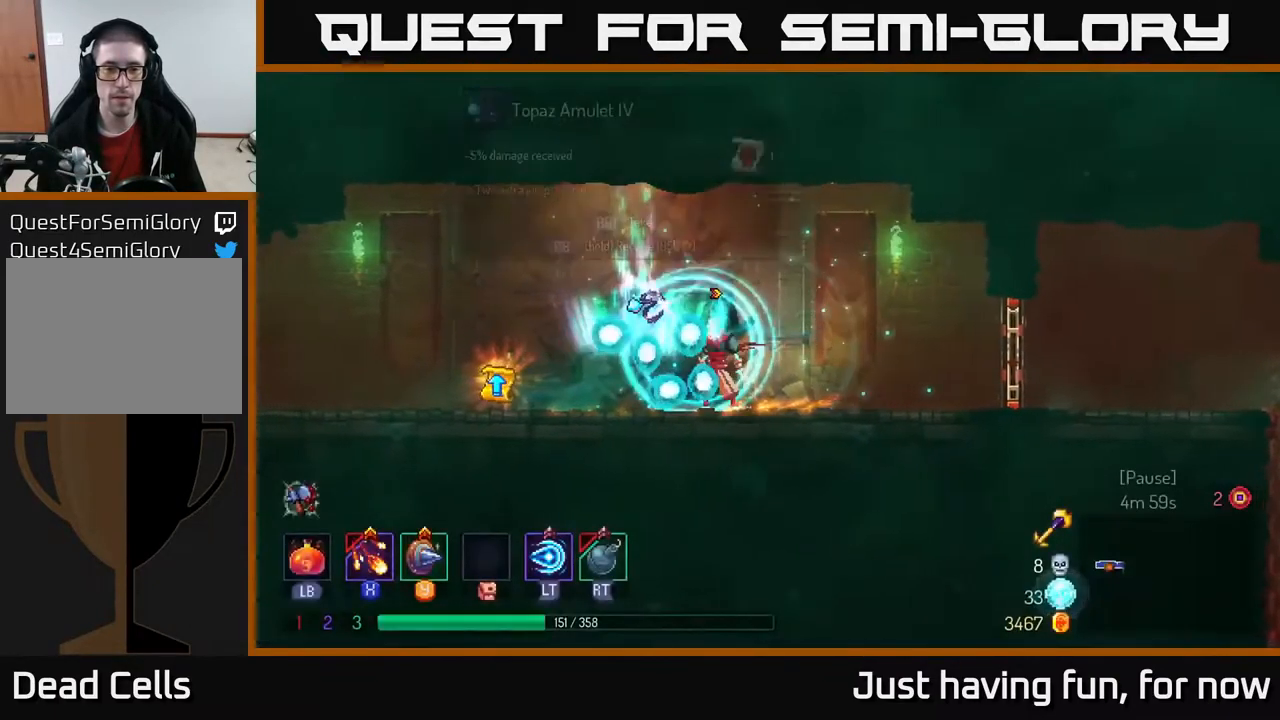
{"buttons": [], "left_stick": "center", "right_stick": "center", "events": [[50, "left_stick", "right"], [150, "left_stick", "center"], [167, "R1", "down"], [267, "R1", "up"]]}
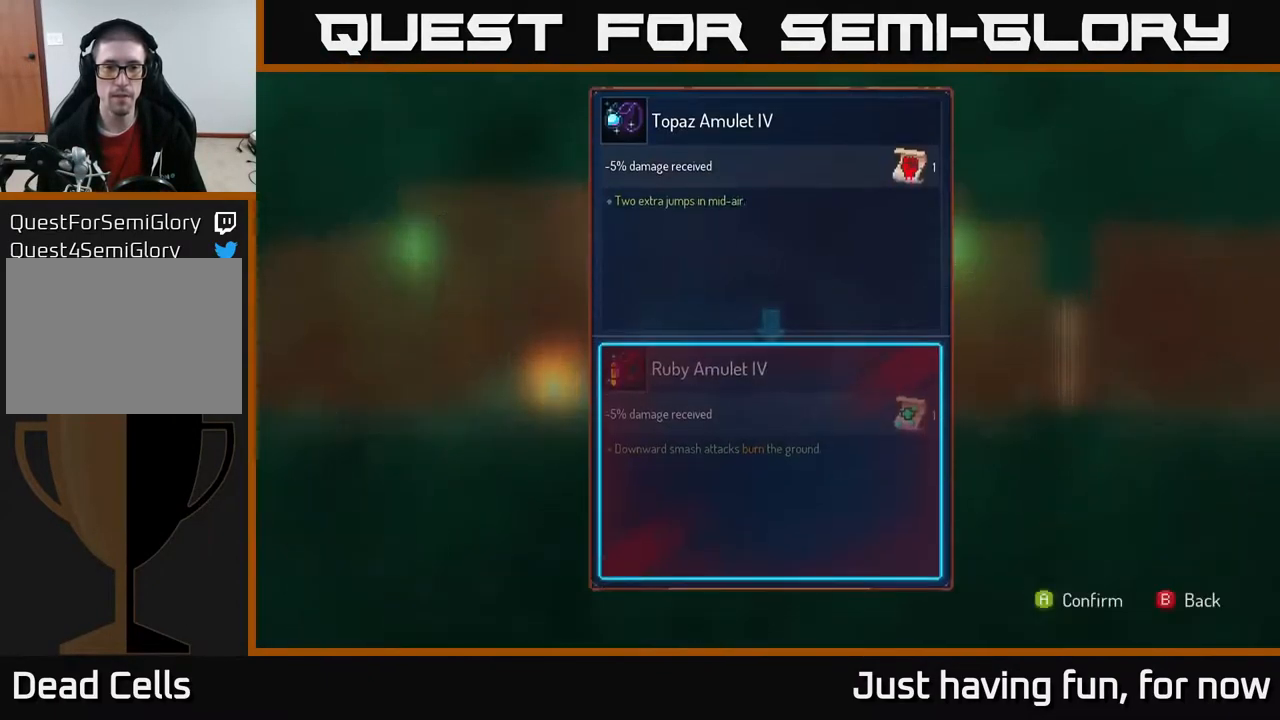
{"buttons": [], "left_stick": "center", "right_stick": "center", "events": []}
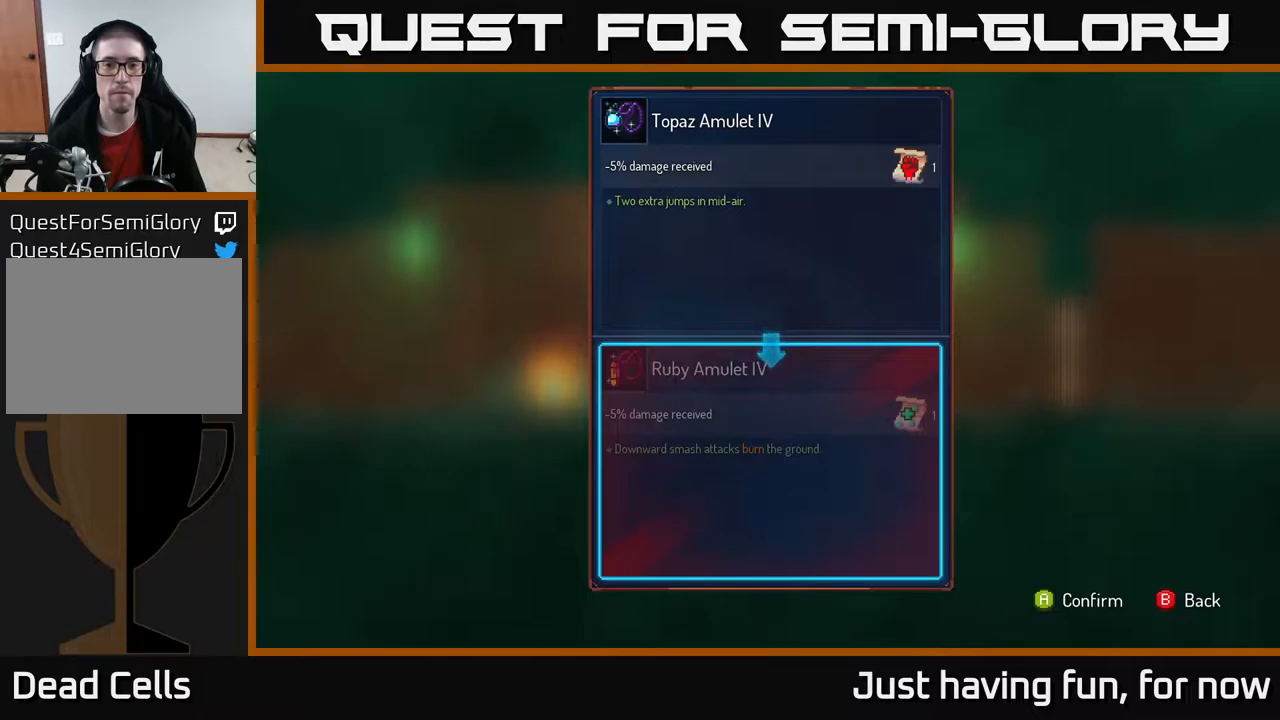
{"buttons": [], "left_stick": "center", "right_stick": "center", "events": []}
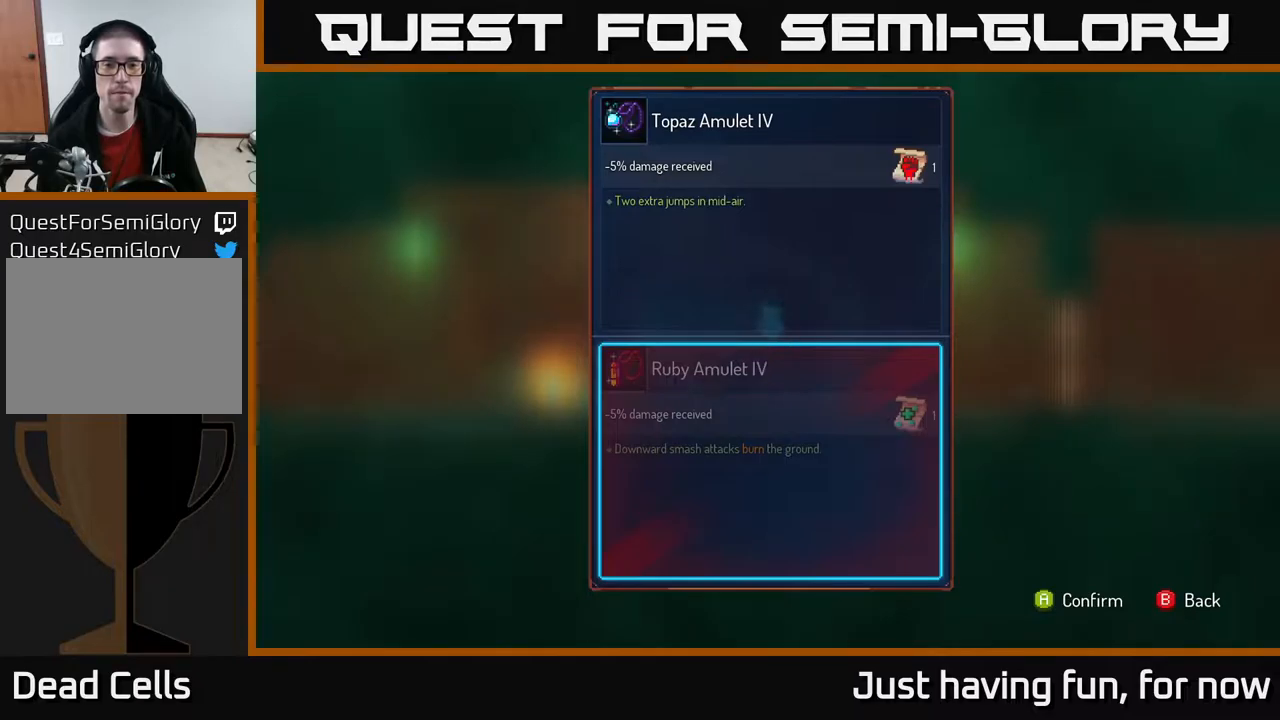
{"buttons": [], "left_stick": "center", "right_stick": "center", "events": []}
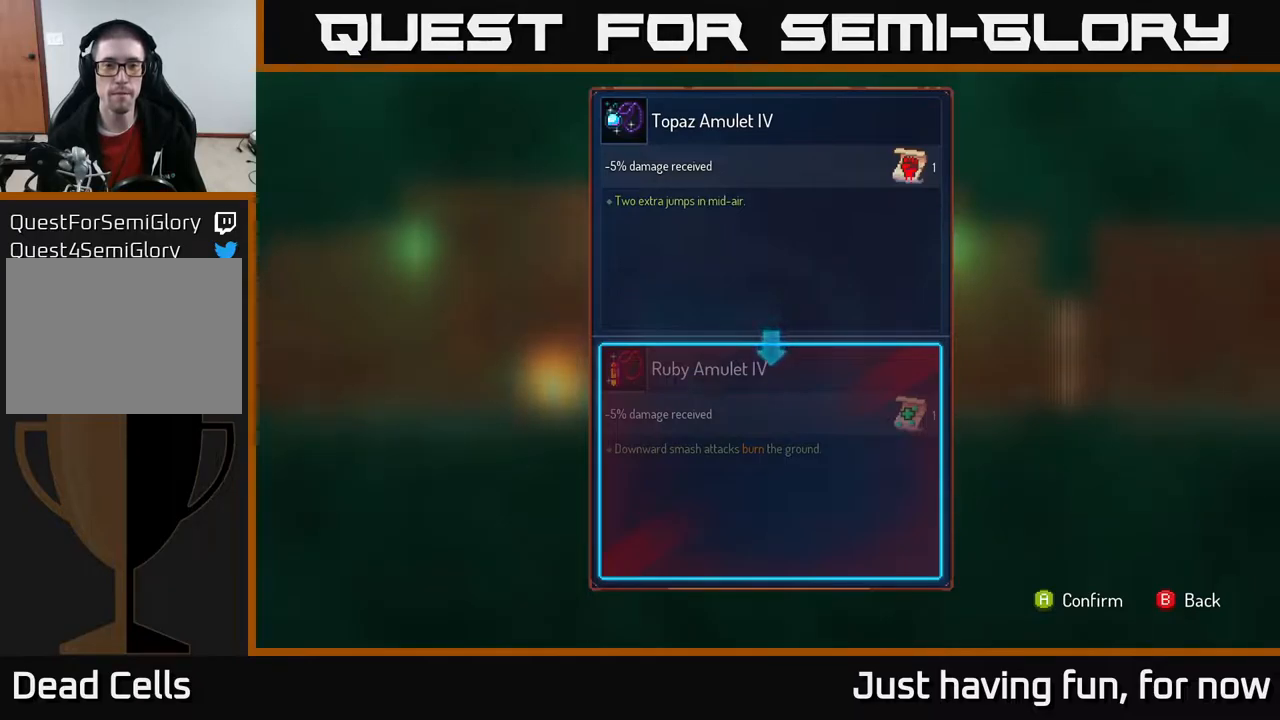
{"buttons": [], "left_stick": "center", "right_stick": "center", "events": []}
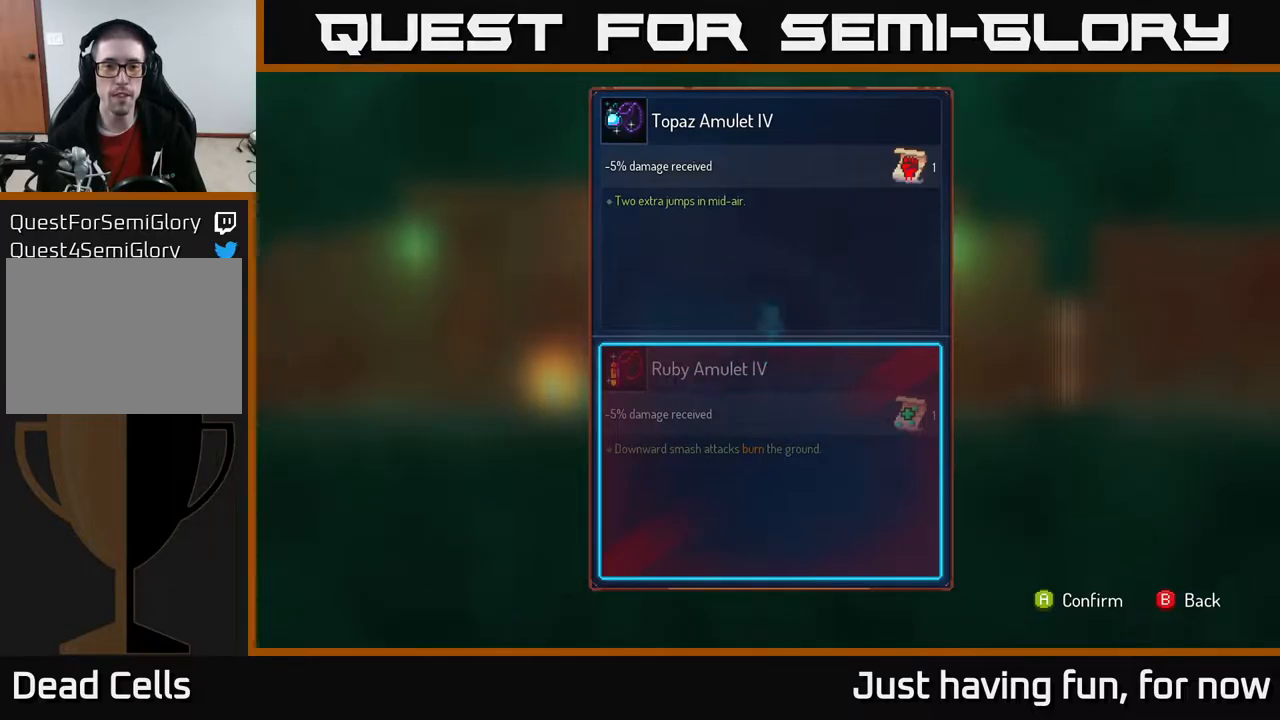
{"buttons": [], "left_stick": "center", "right_stick": "center", "events": []}
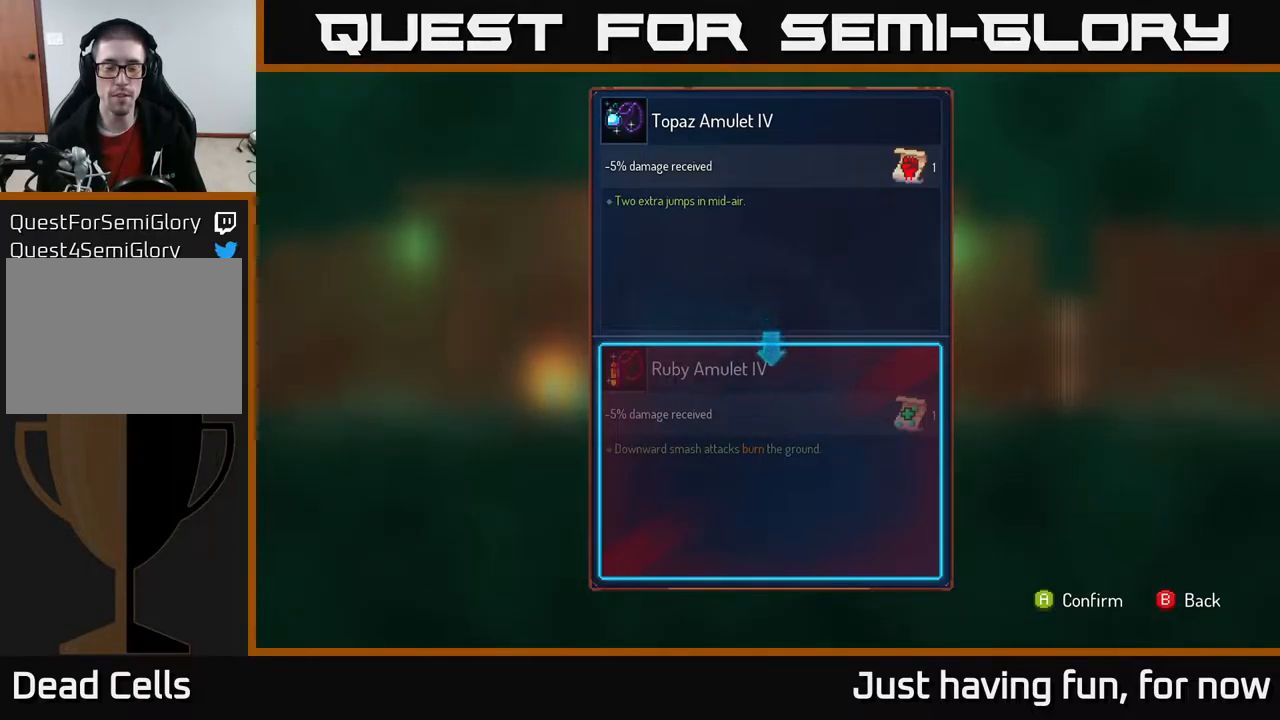
{"buttons": [], "left_stick": "center", "right_stick": "center", "events": []}
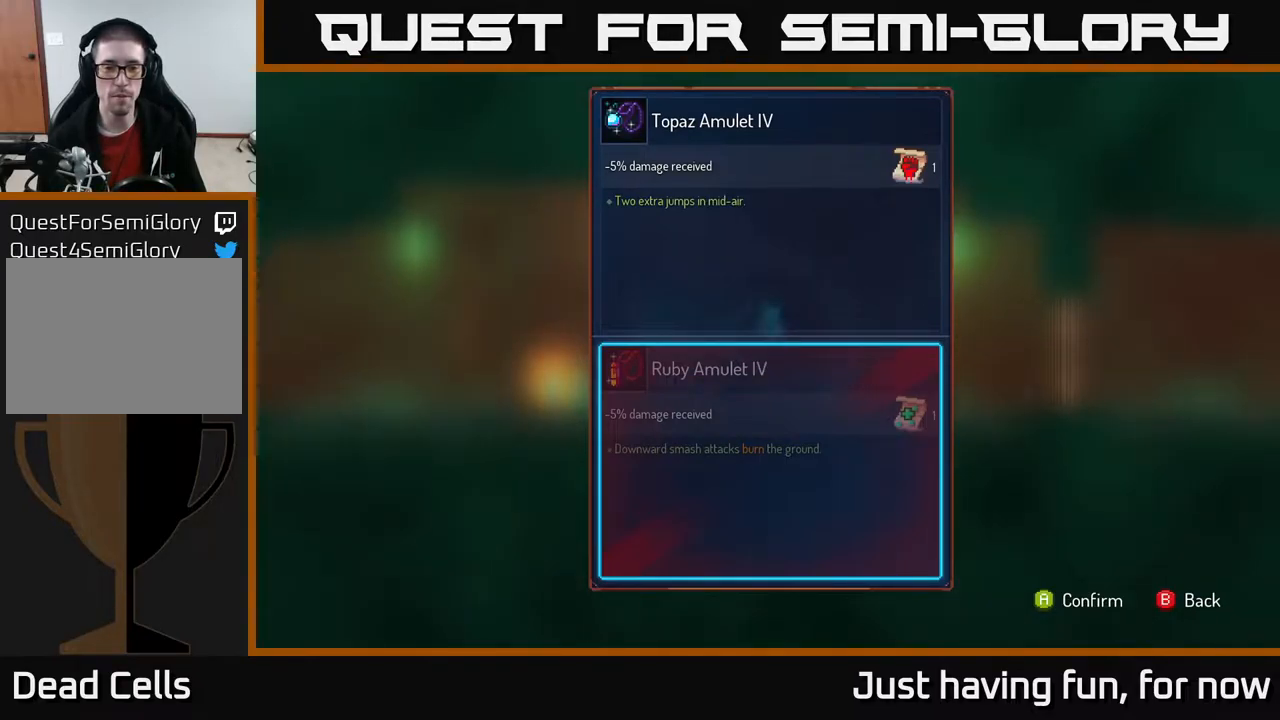
{"buttons": [], "left_stick": "center", "right_stick": "center", "events": []}
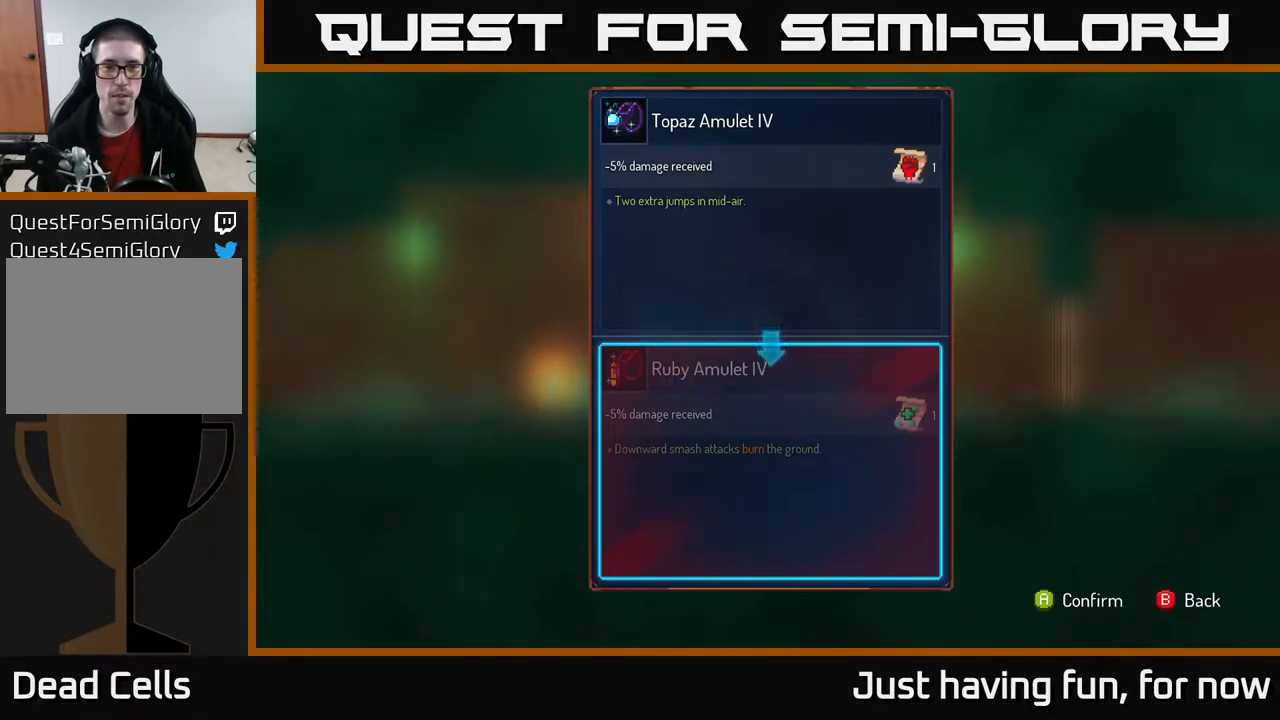
{"buttons": [], "left_stick": "center", "right_stick": "center", "events": []}